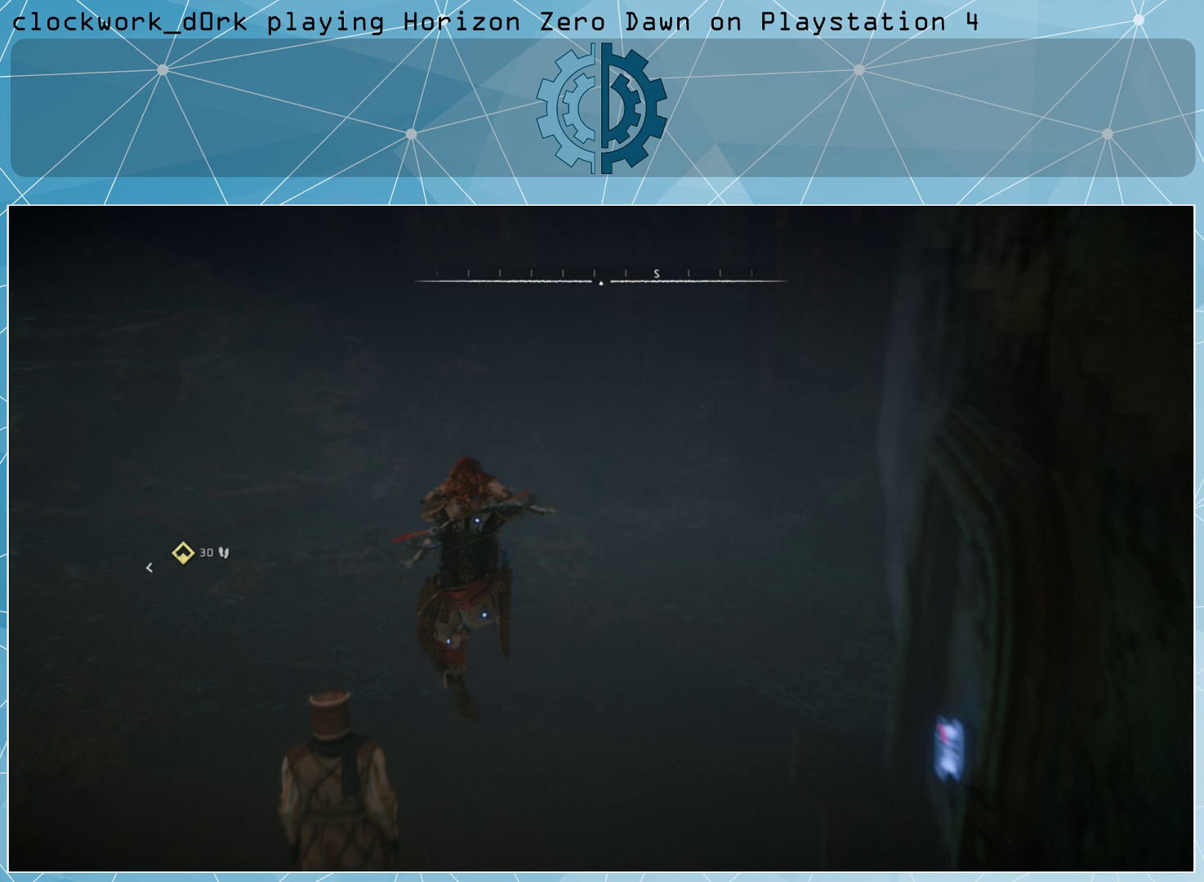
Gameplay with a controller (PlayStation layout); each line is a JSON object with the inputs held at the frame after it. "events" lists button and stick changes between this image and that frame as [ms after this image, input, new state], when the widget could be followed in between.
{"buttons": [], "left_stick": "up", "right_stick": "center", "events": [[167, "right_stick", "up-left"], [333, "right_stick", "center"]]}
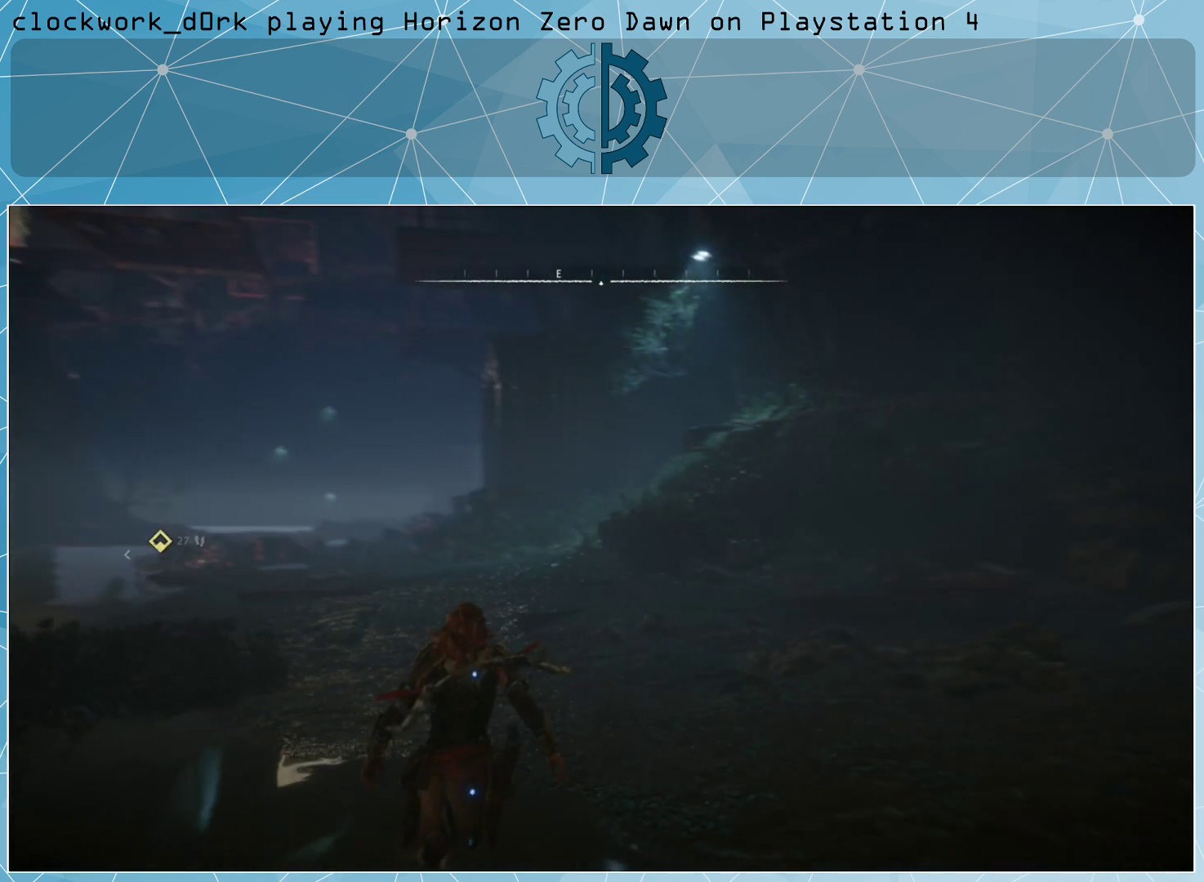
{"buttons": [], "left_stick": "up", "right_stick": "center", "events": [[367, "right_stick", "down-left"], [467, "right_stick", "center"]]}
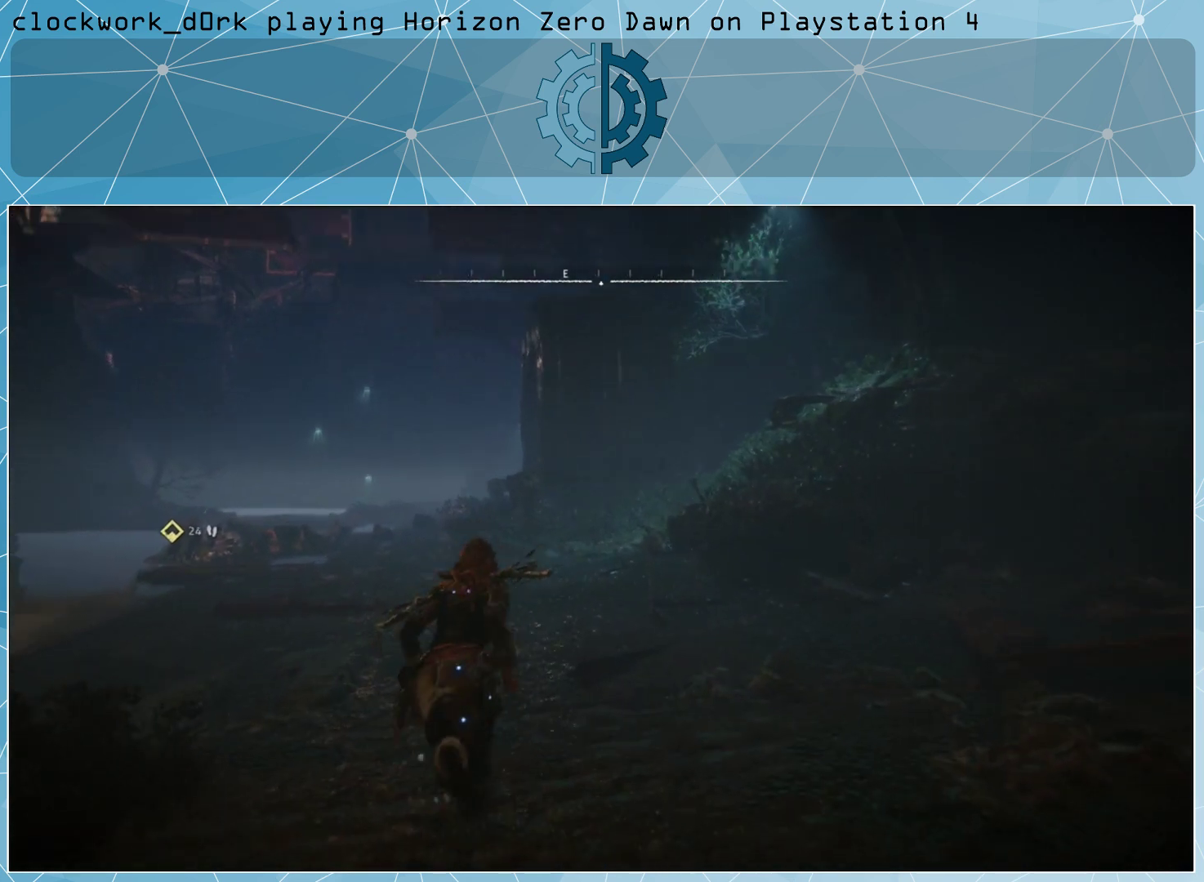
{"buttons": [], "left_stick": "up", "right_stick": "center", "events": [[133, "right_stick", "left"], [333, "right_stick", "center"]]}
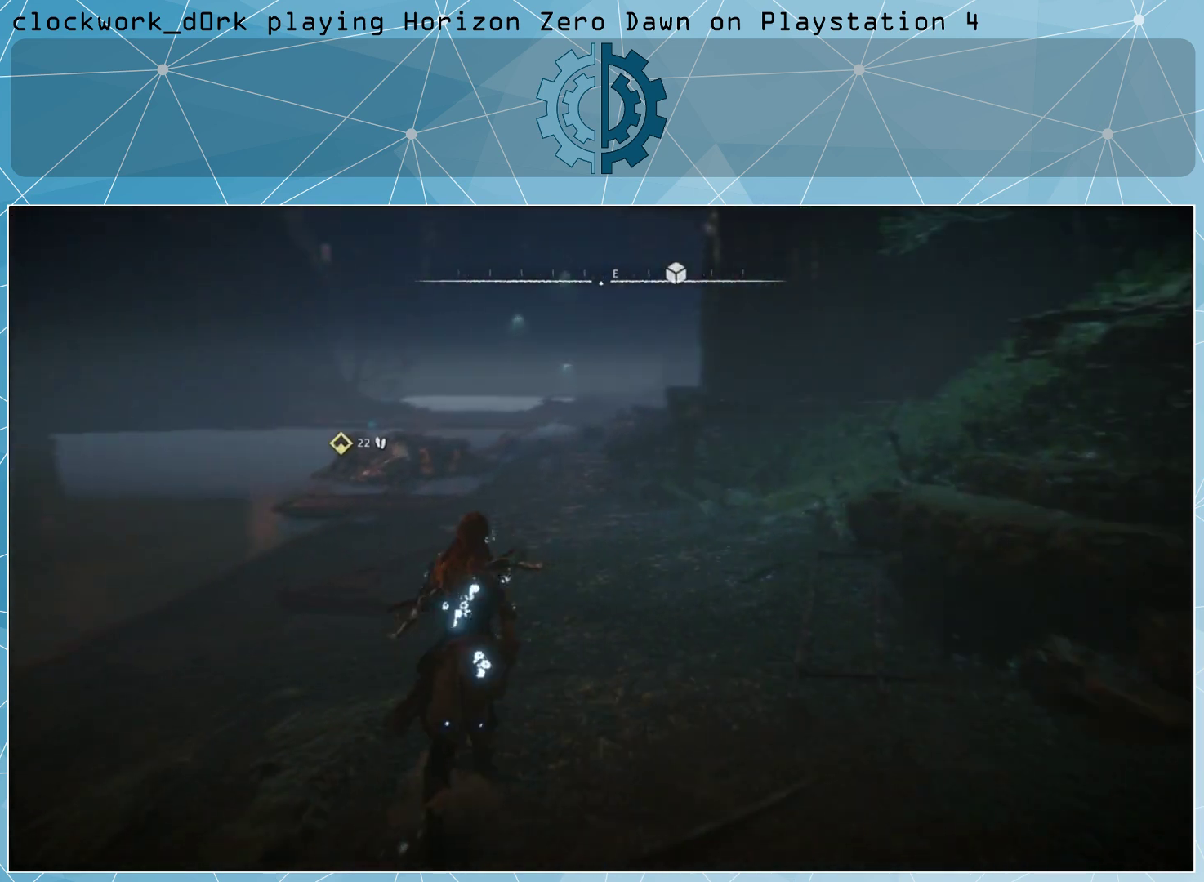
{"buttons": [], "left_stick": "up", "right_stick": "left", "events": [[67, "right_stick", "left"], [233, "right_stick", "center"], [400, "right_stick", "left"]]}
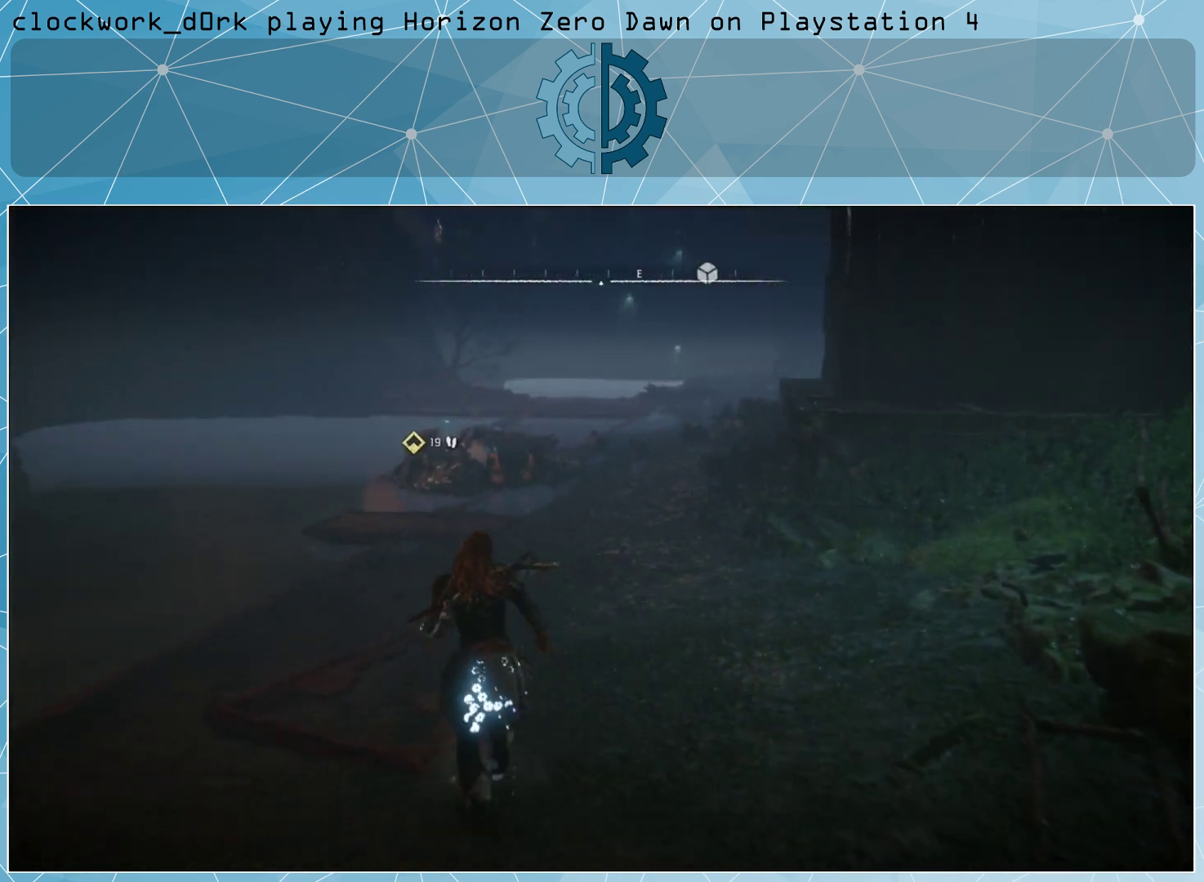
{"buttons": [], "left_stick": "up", "right_stick": "left", "events": [[67, "right_stick", "center"], [500, "right_stick", "left"]]}
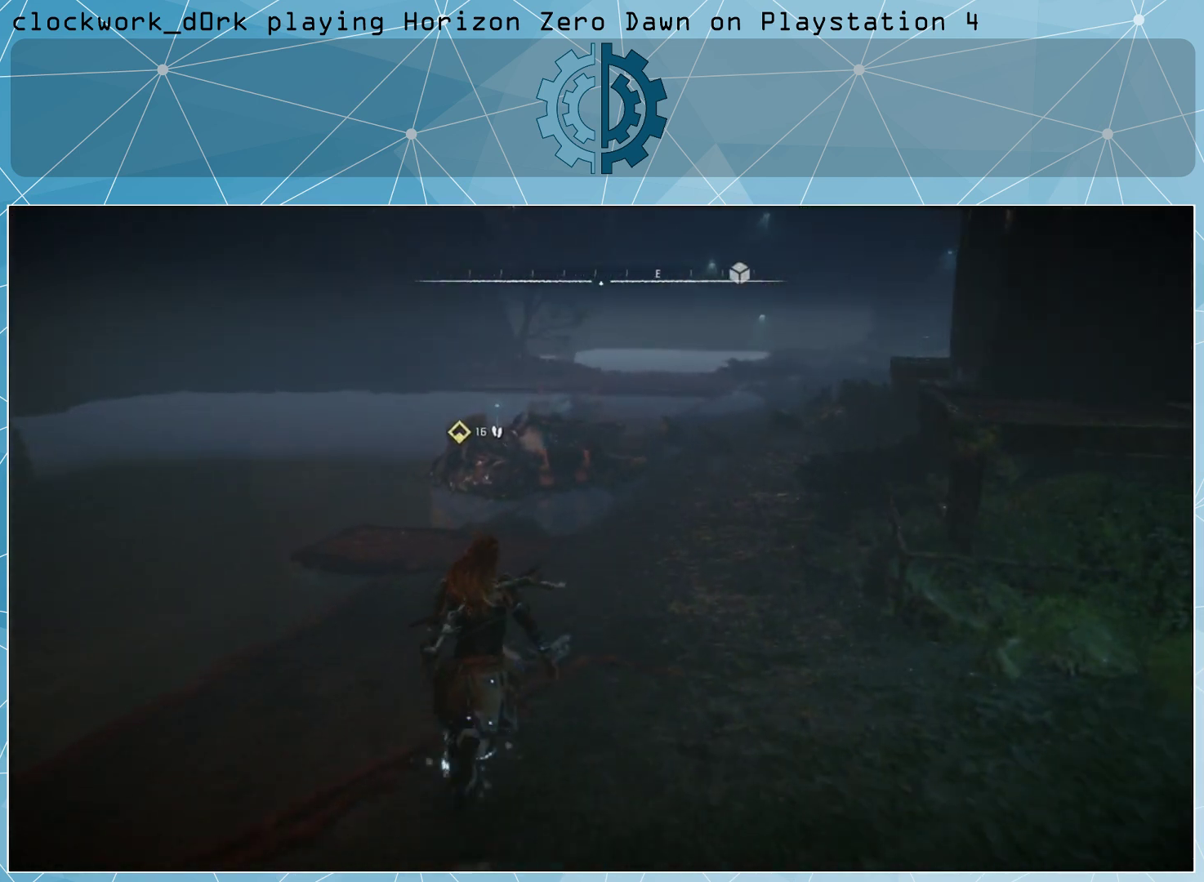
{"buttons": [], "left_stick": "up", "right_stick": "center", "events": [[167, "right_stick", "center"]]}
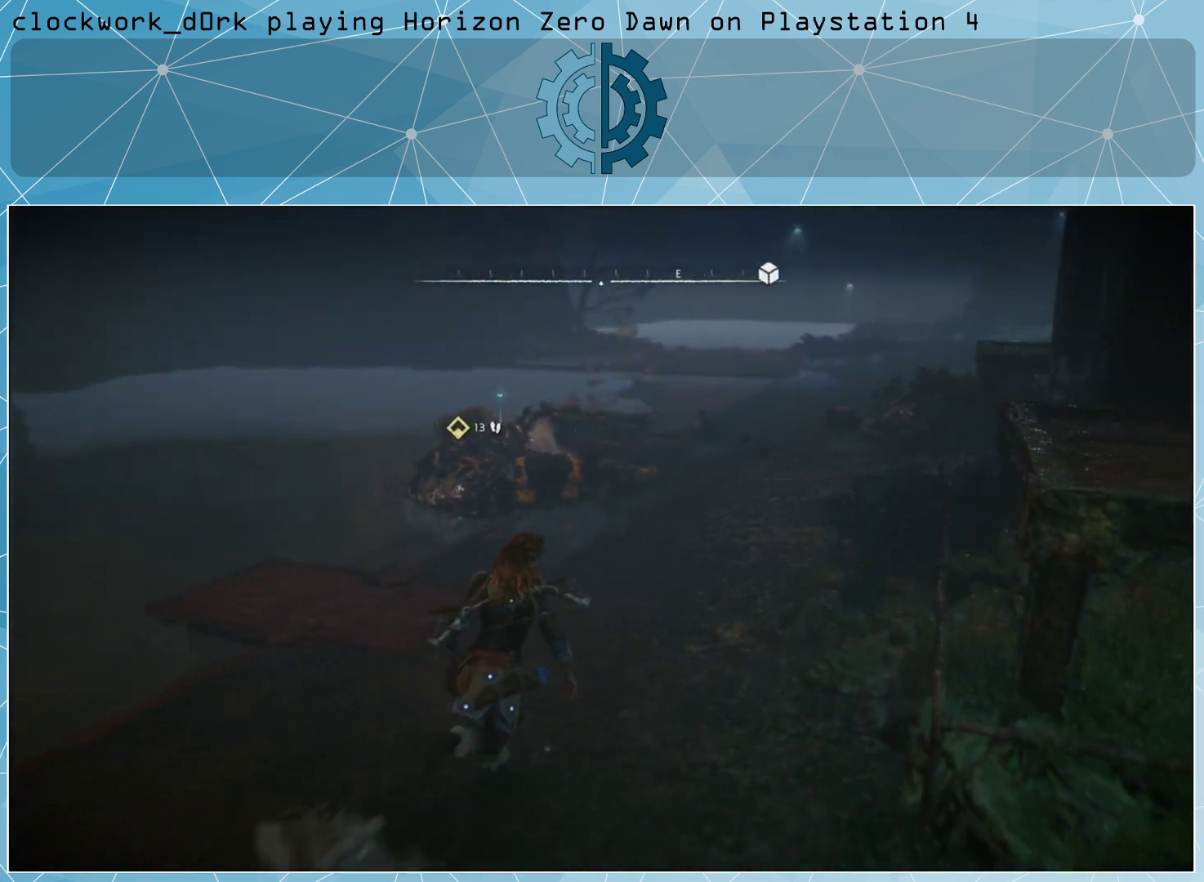
{"buttons": [], "left_stick": "up", "right_stick": "left", "events": [[100, "right_stick", "left"], [267, "right_stick", "center"], [433, "right_stick", "left"]]}
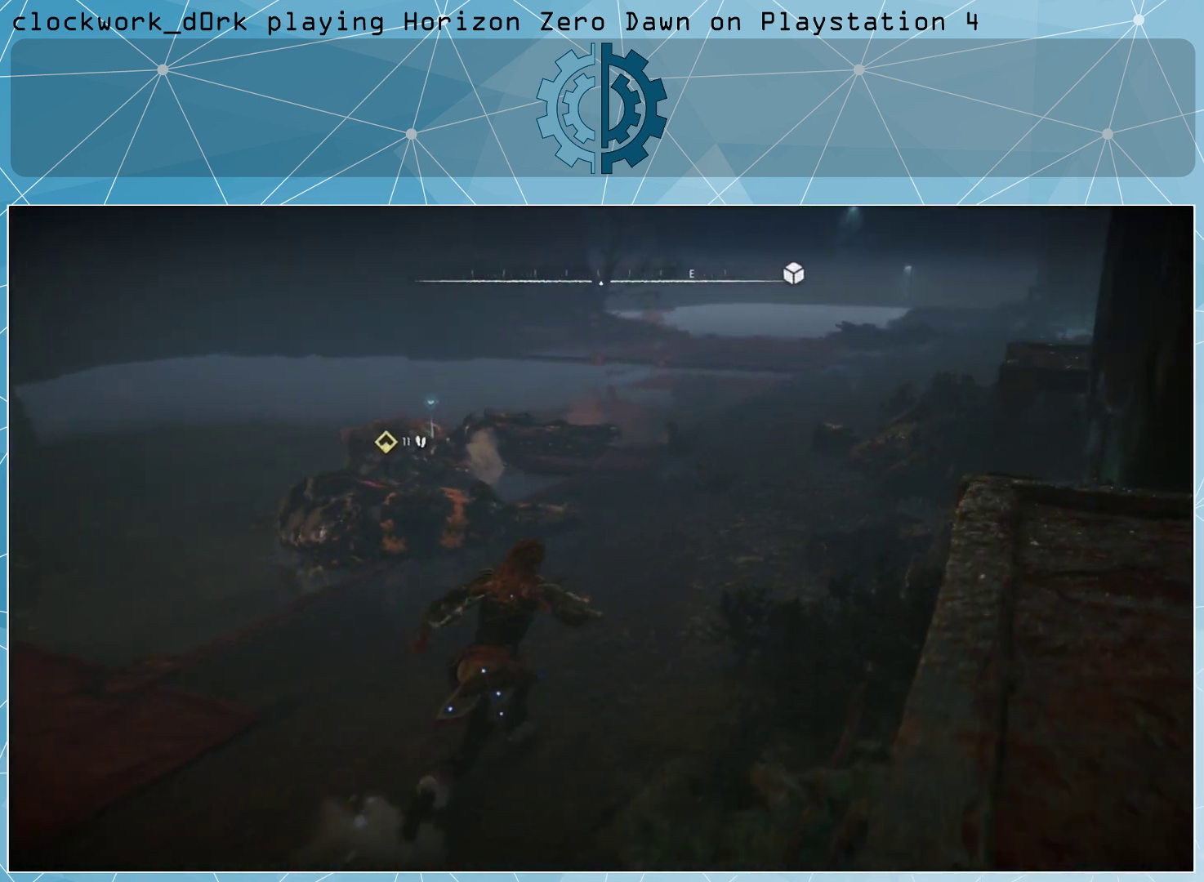
{"buttons": [], "left_stick": "up", "right_stick": "center", "events": [[133, "right_stick", "center"], [267, "right_stick", "left"], [400, "right_stick", "center"]]}
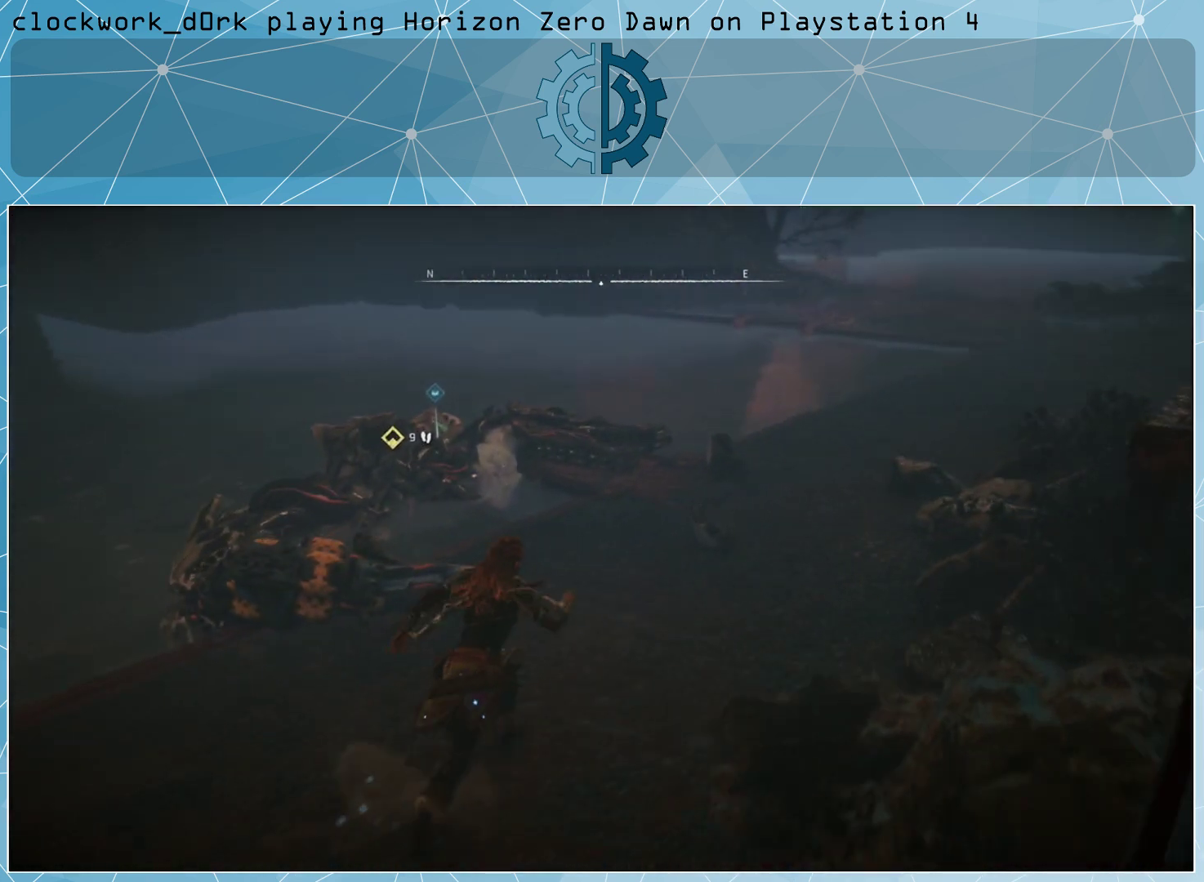
{"buttons": [], "left_stick": "up", "right_stick": "left", "events": [[100, "right_stick", "left"], [267, "right_stick", "center"], [467, "right_stick", "left"]]}
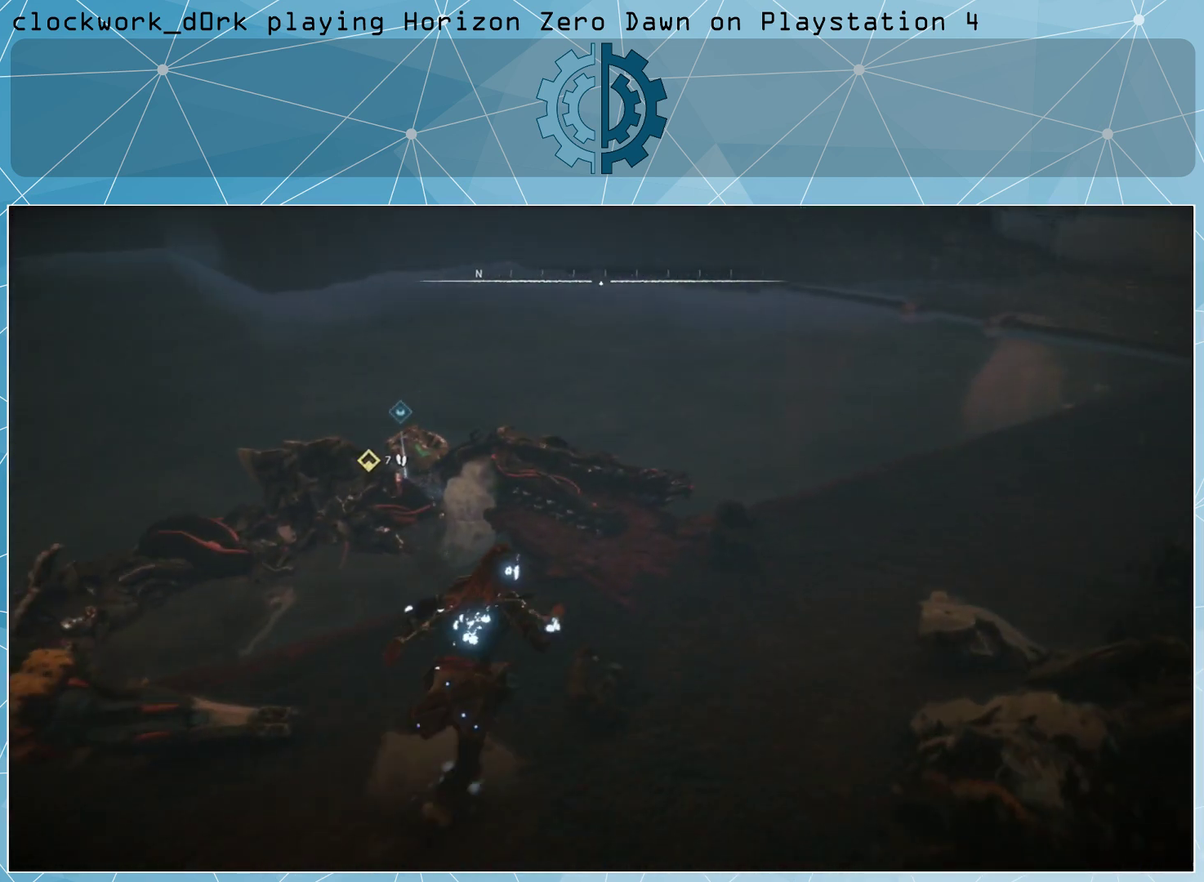
{"buttons": ["TRIANGLE"], "left_stick": "center", "right_stick": "center", "events": [[100, "right_stick", "center"], [300, "left_stick", "center"], [400, "TRIANGLE", "down"]]}
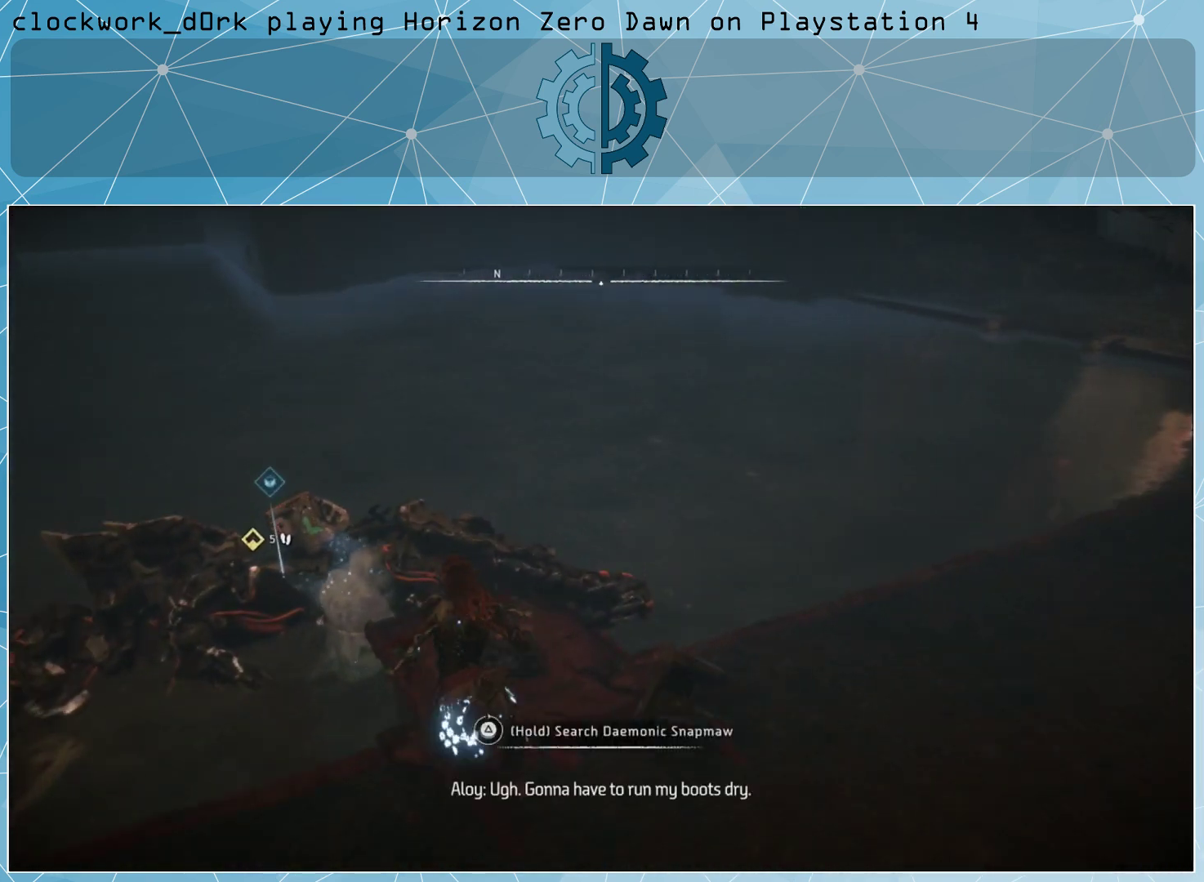
{"buttons": ["TRIANGLE"], "left_stick": "center", "right_stick": "center", "events": []}
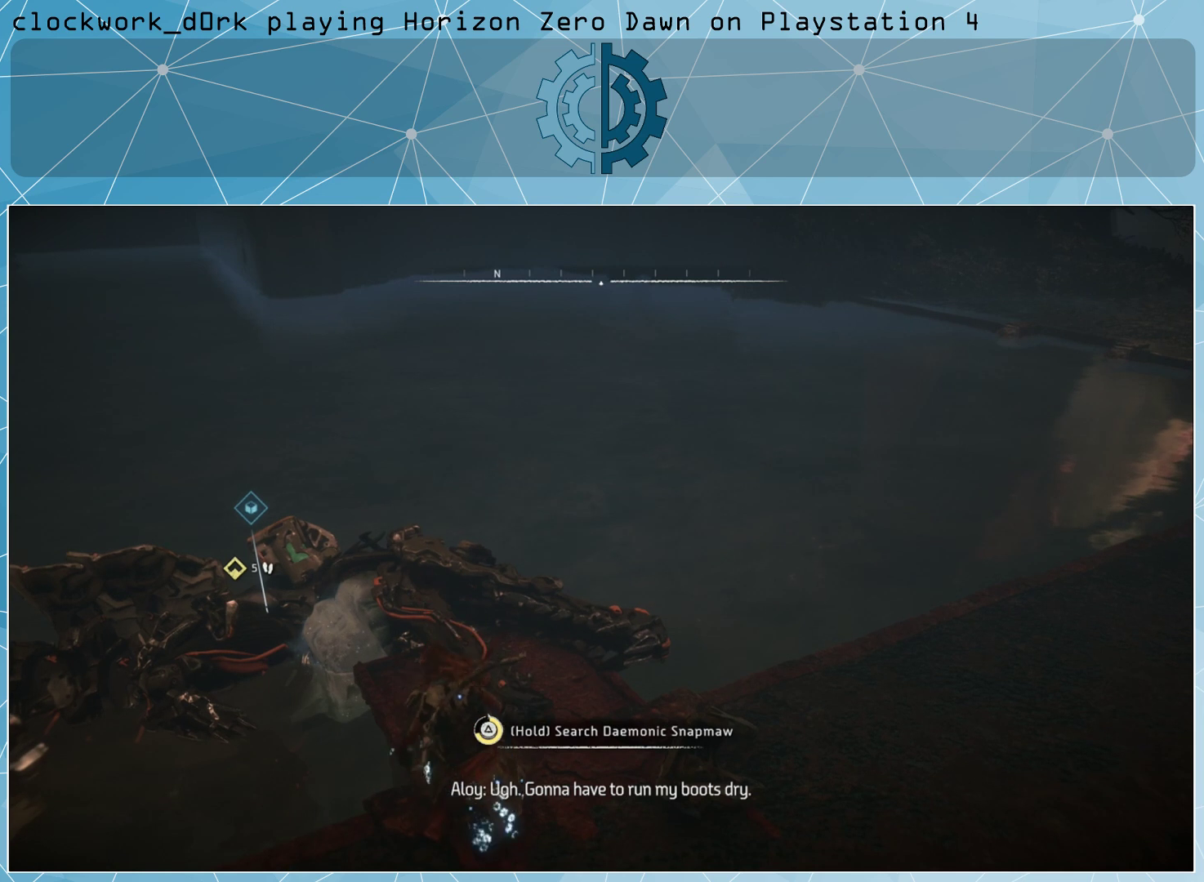
{"buttons": [], "left_stick": "center", "right_stick": "center", "events": [[367, "TRIANGLE", "up"]]}
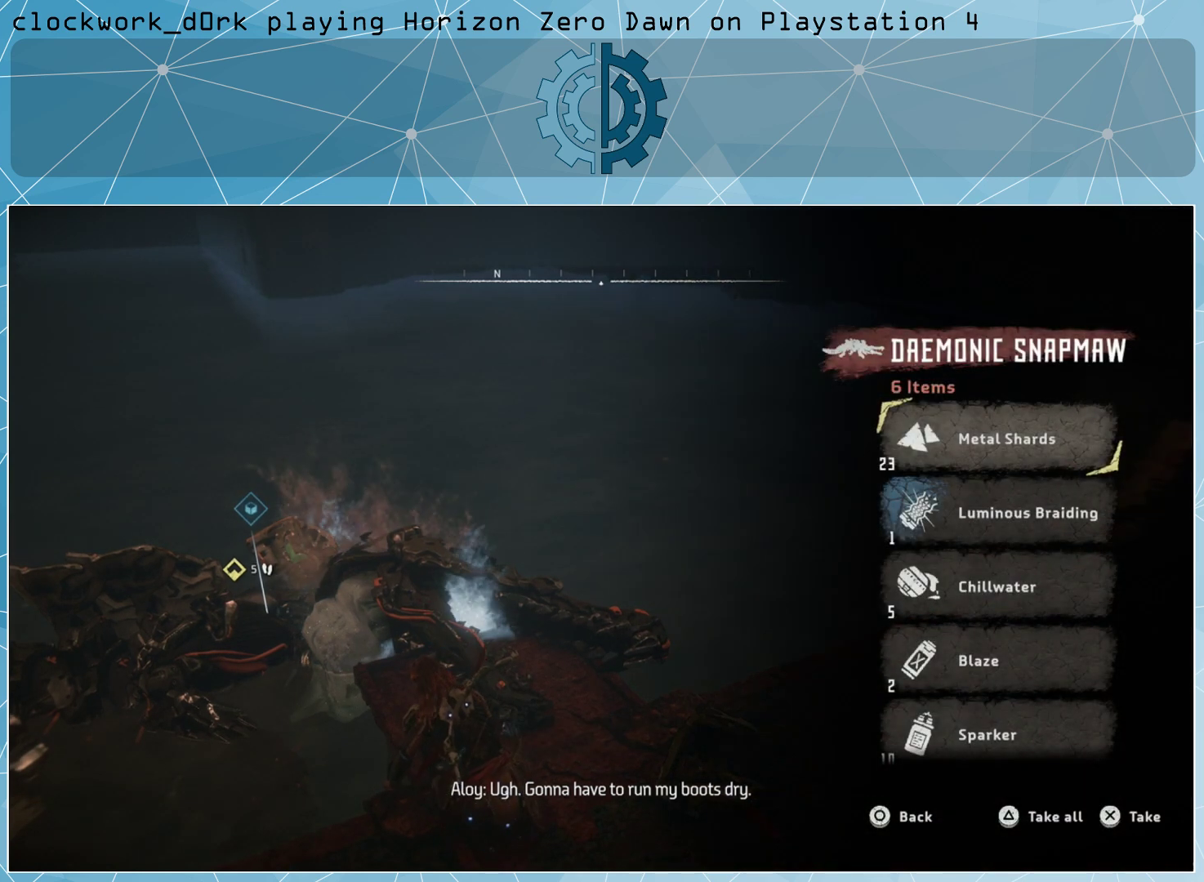
{"buttons": [], "left_stick": "center", "right_stick": "center", "events": []}
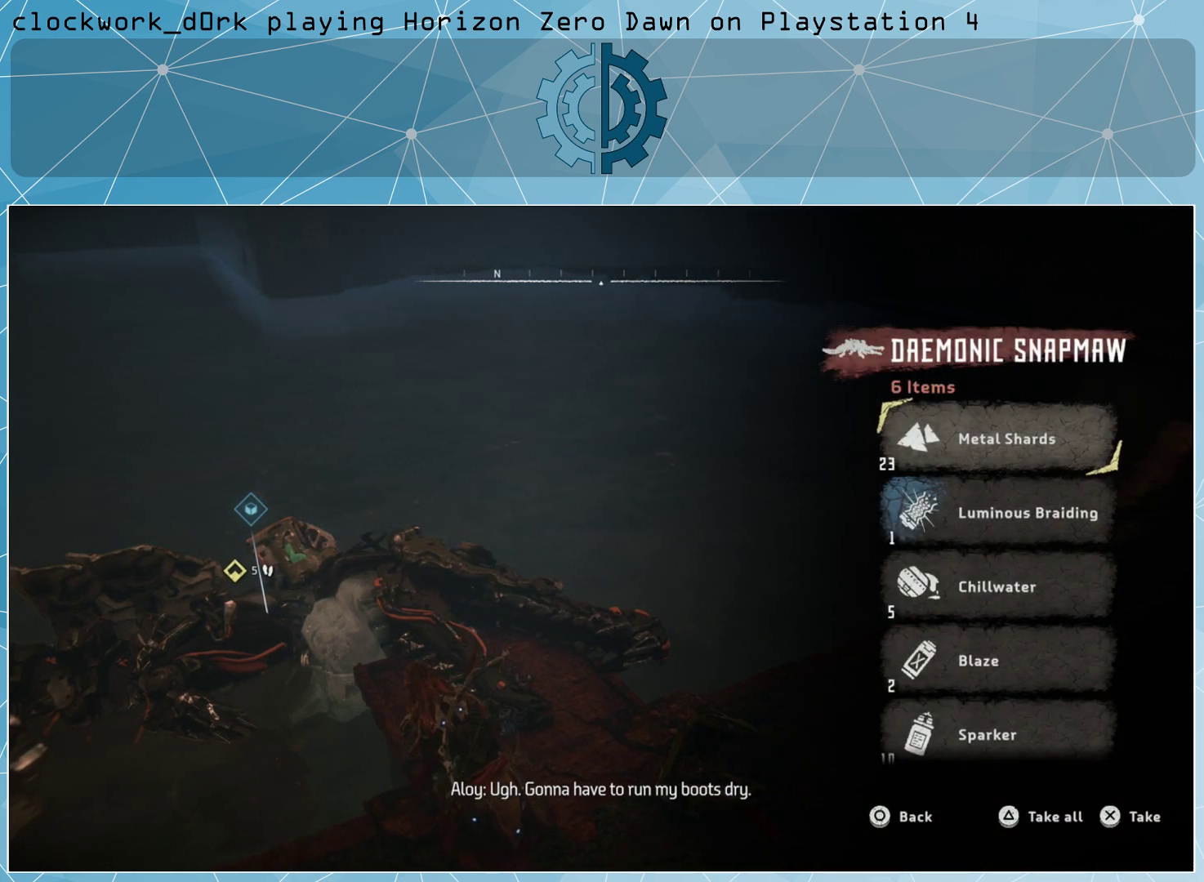
{"buttons": [], "left_stick": "center", "right_stick": "center", "events": []}
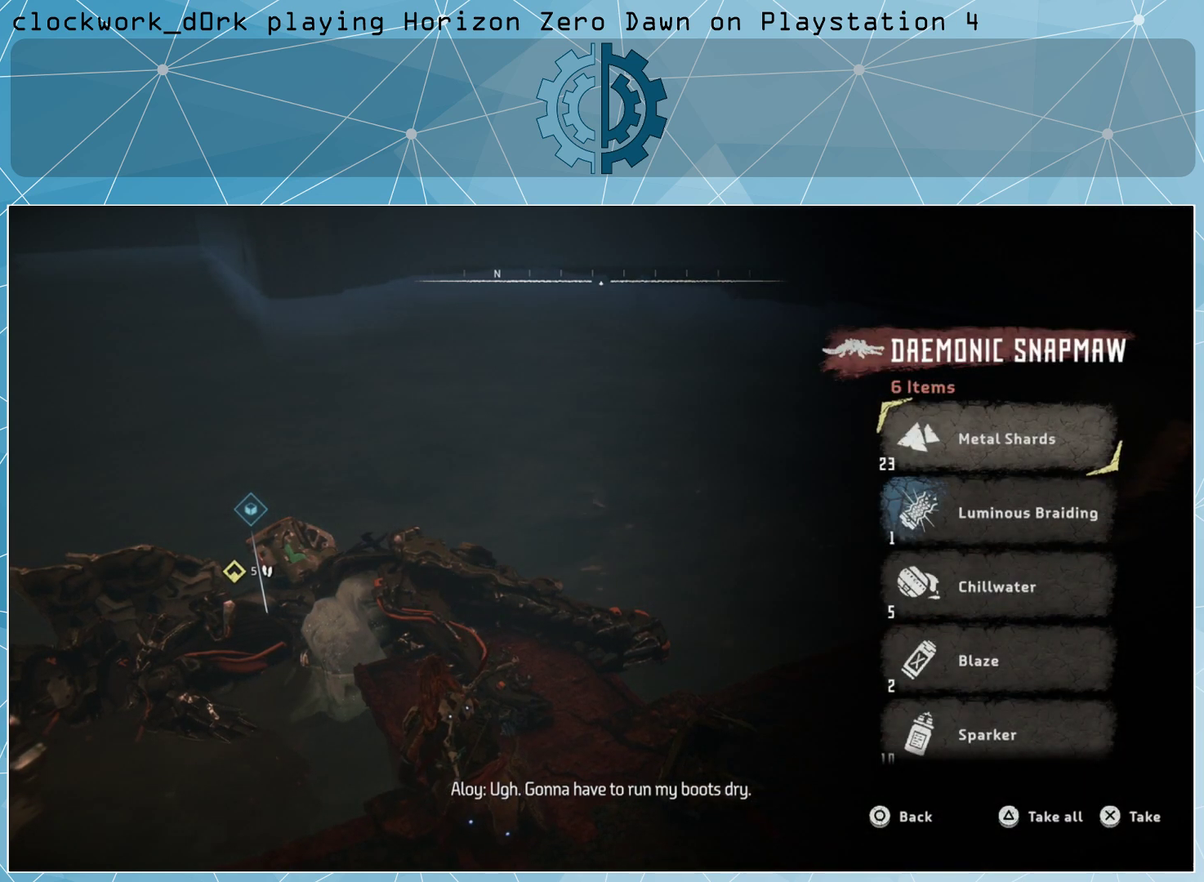
{"buttons": [], "left_stick": "center", "right_stick": "center", "events": [[167, "TRIANGLE", "down"], [267, "TRIANGLE", "up"]]}
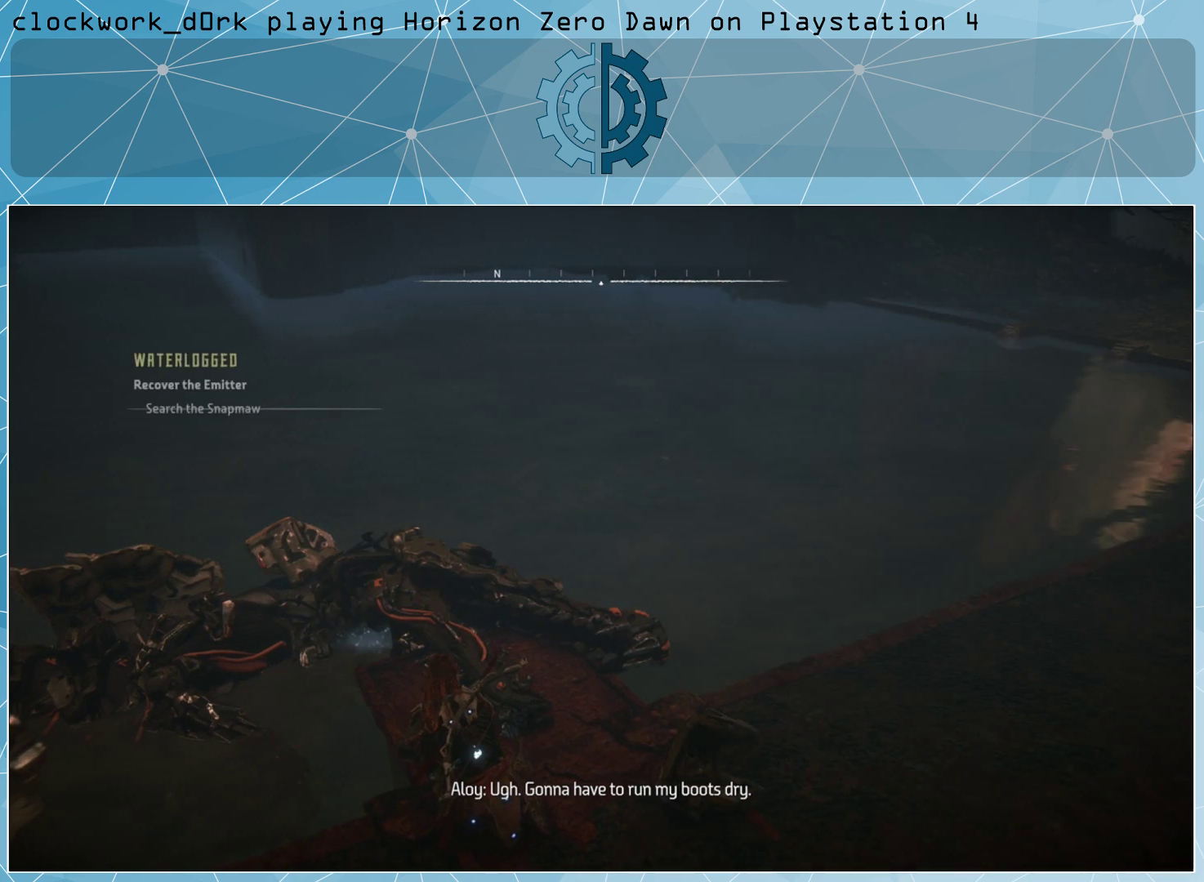
{"buttons": [], "left_stick": "center", "right_stick": "center", "events": []}
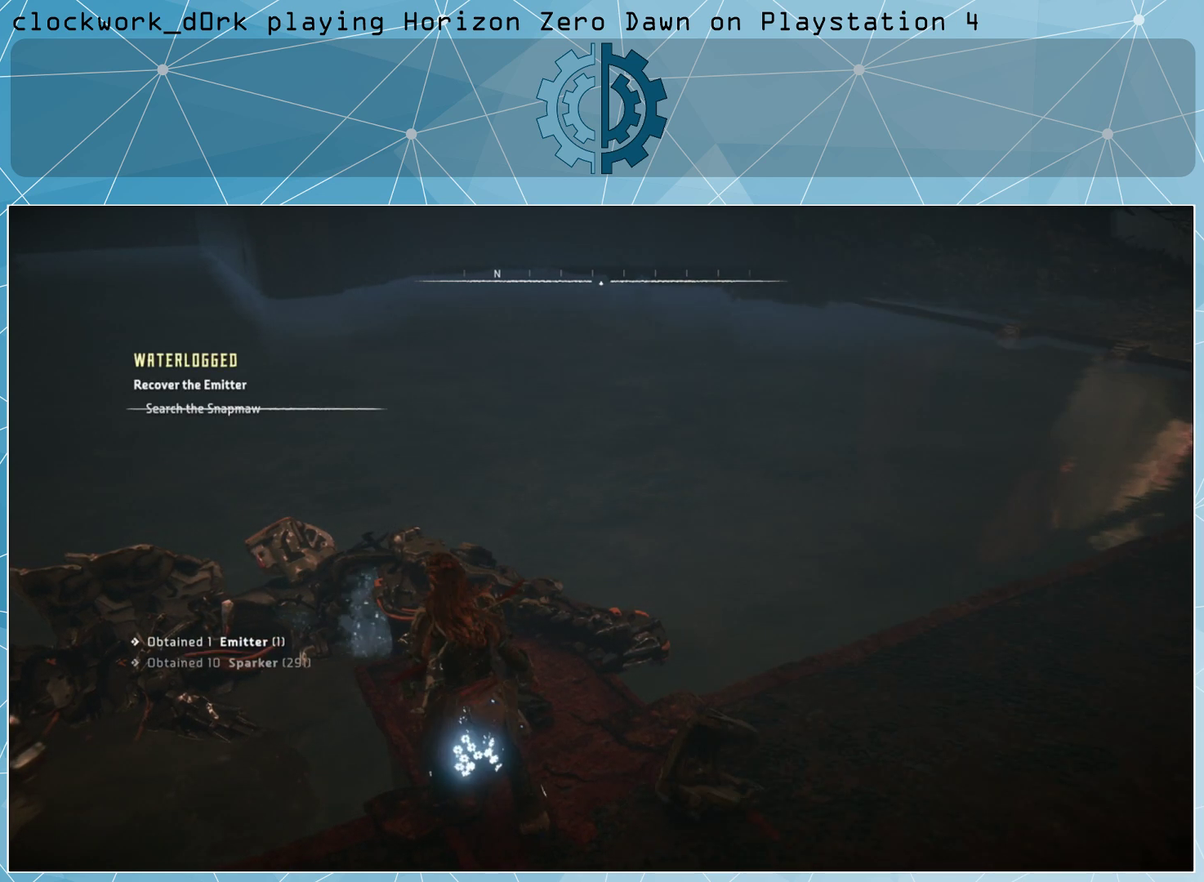
{"buttons": [], "left_stick": "center", "right_stick": "center", "events": []}
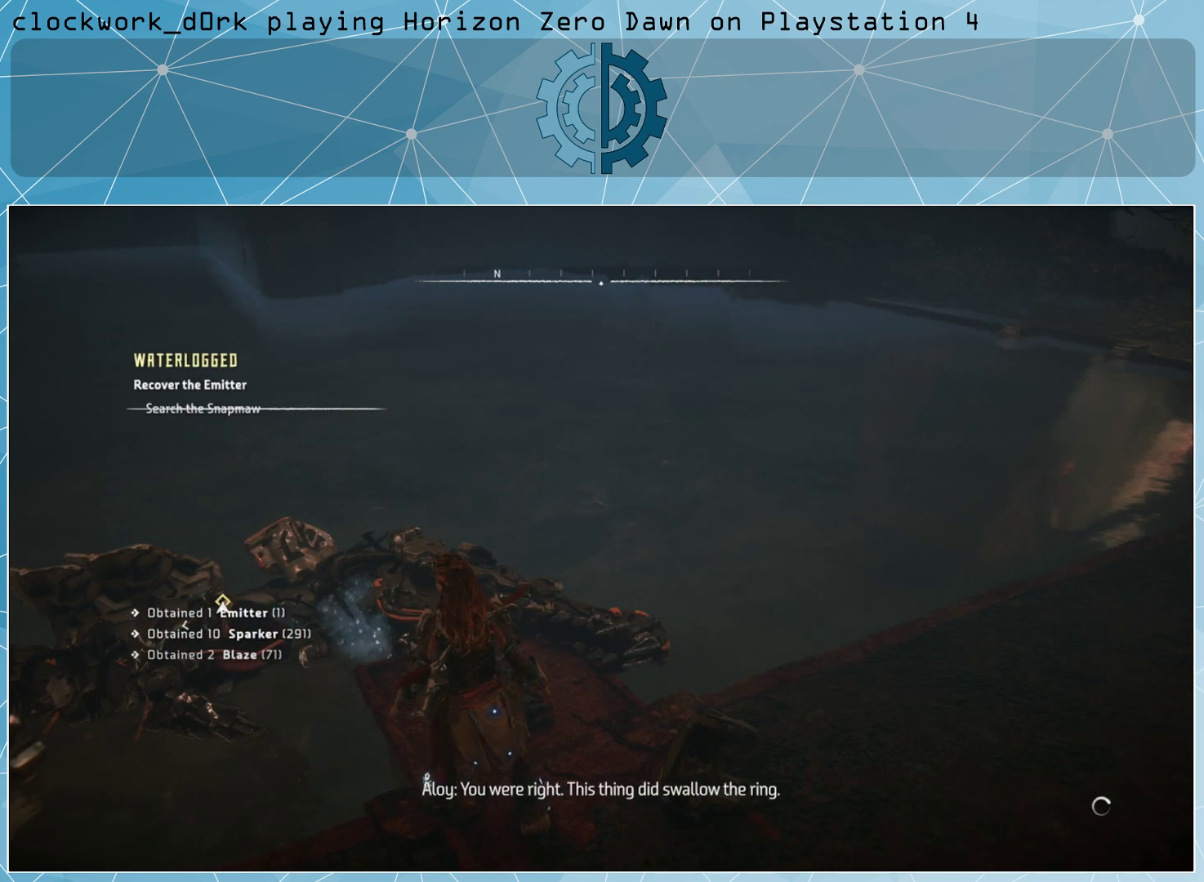
{"buttons": [], "left_stick": "center", "right_stick": "center", "events": []}
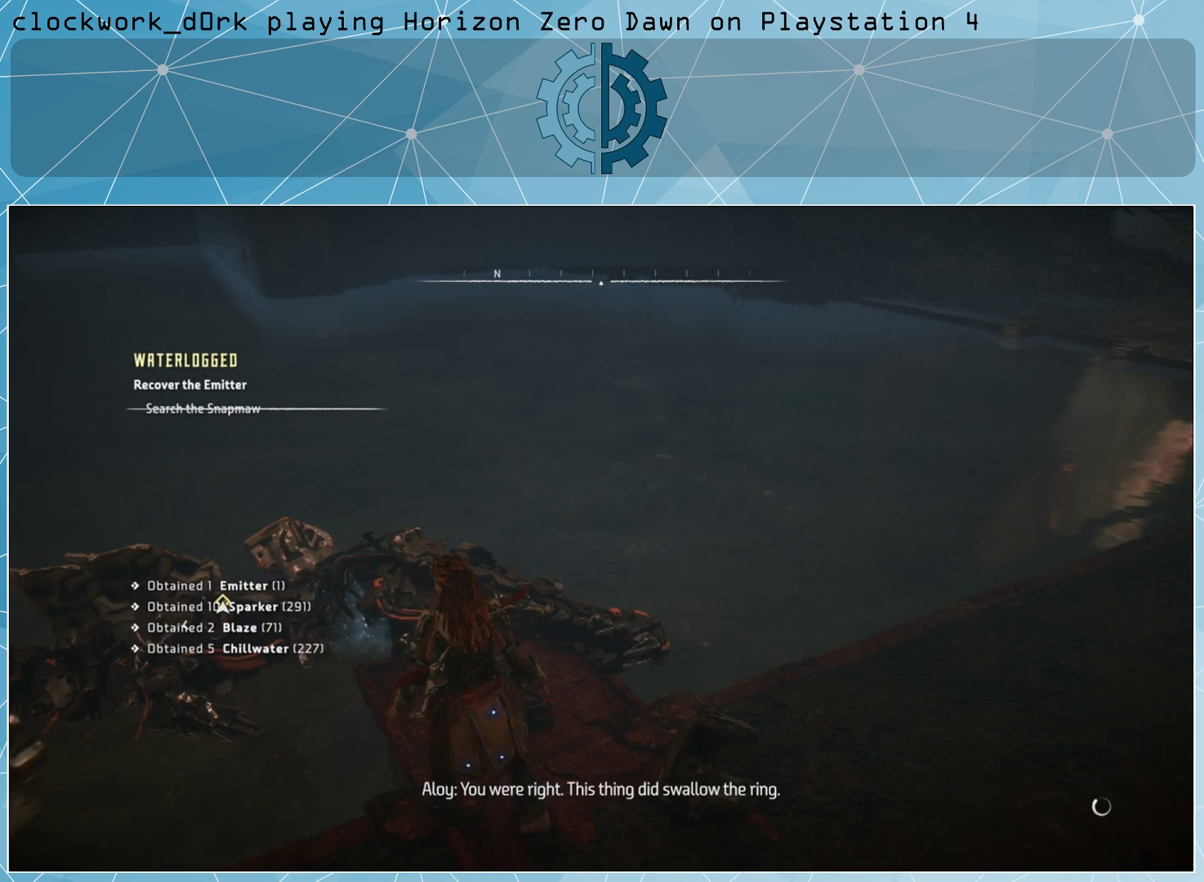
{"buttons": [], "left_stick": "center", "right_stick": "center", "events": [[100, "right_stick", "left"], [500, "right_stick", "center"]]}
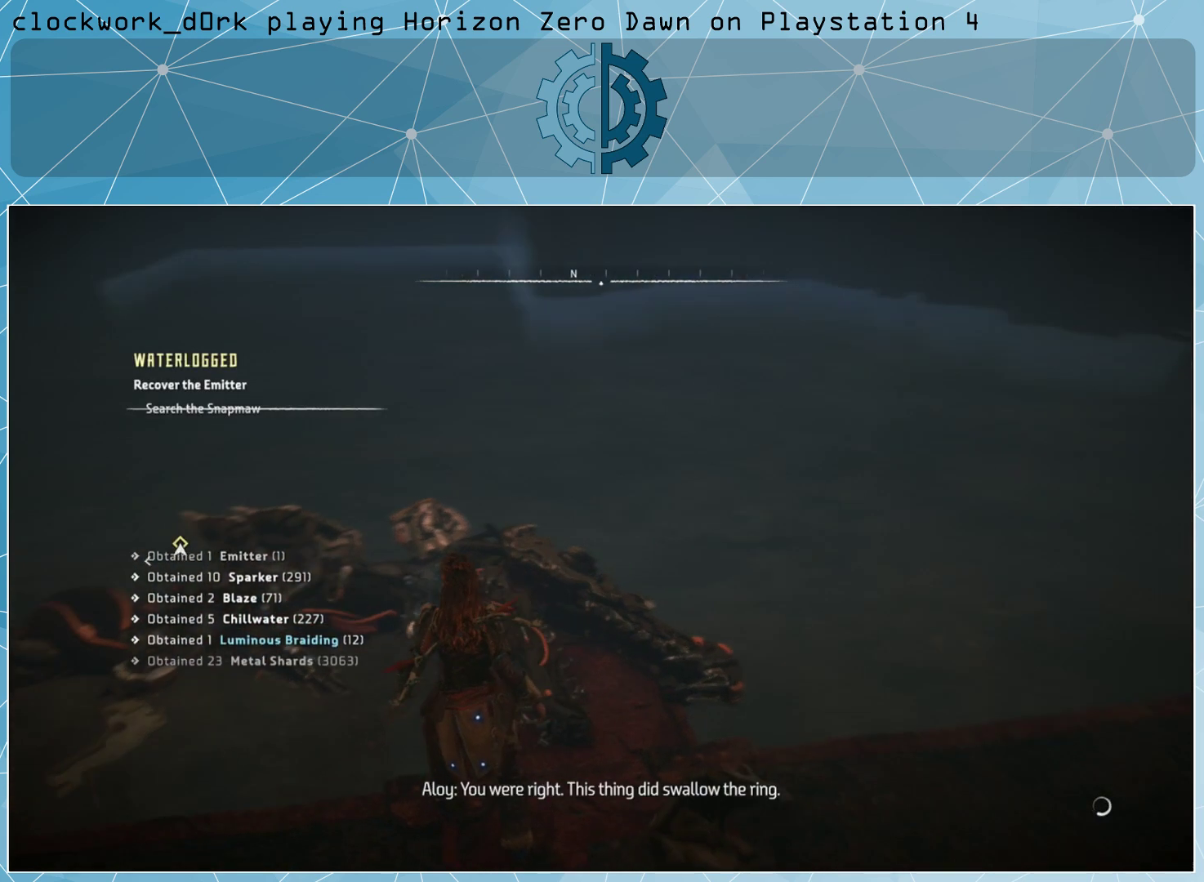
{"buttons": [], "left_stick": "center", "right_stick": "left", "events": [[200, "right_stick", "left"]]}
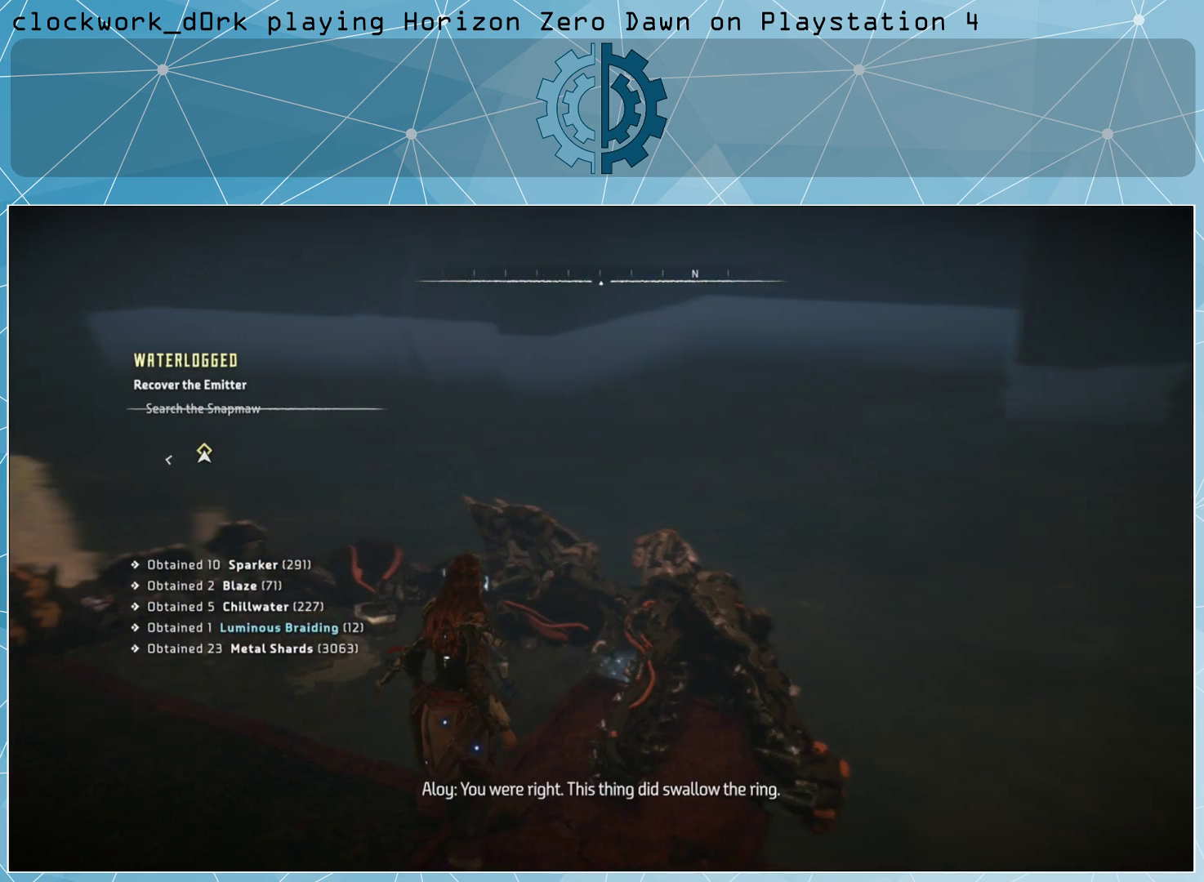
{"buttons": [], "left_stick": "up-left", "right_stick": "center", "events": [[200, "right_stick", "center"], [467, "left_stick", "up-left"]]}
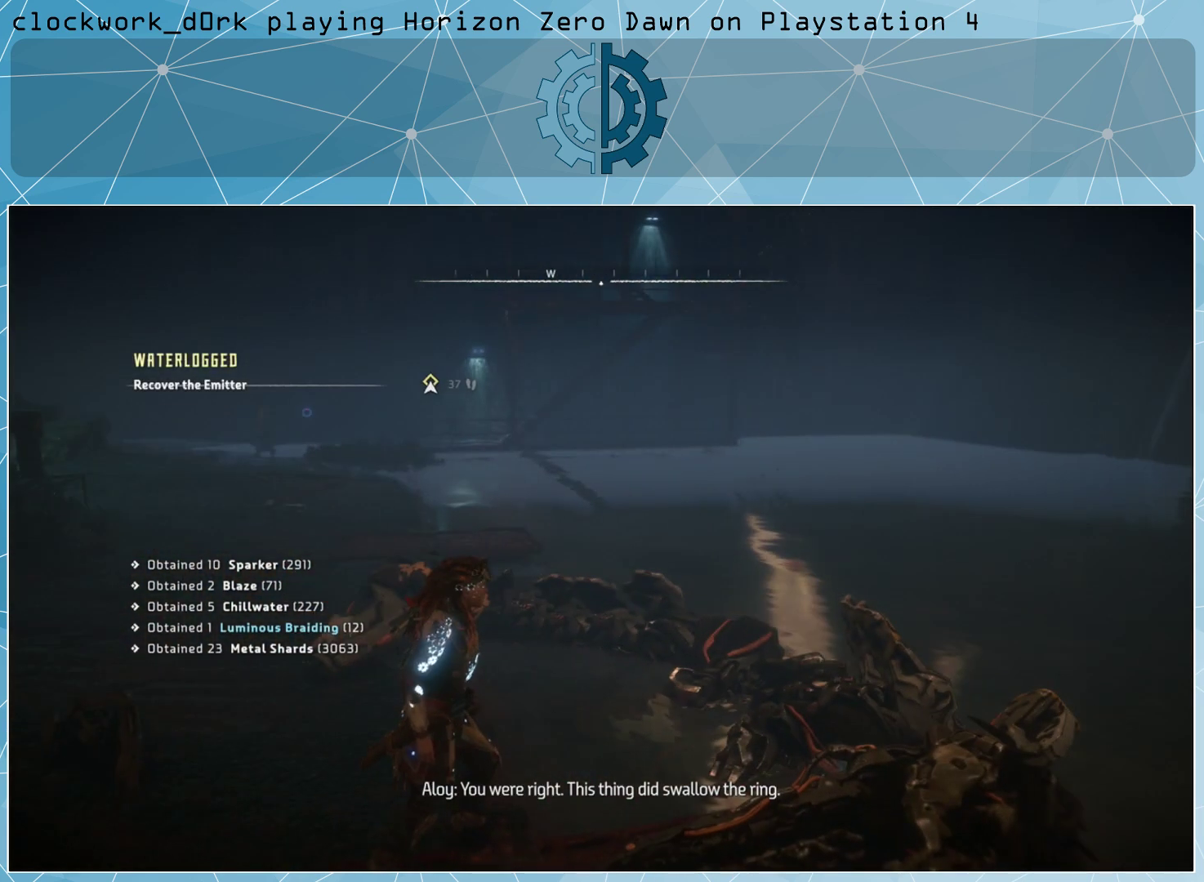
{"buttons": [], "left_stick": "center", "right_stick": "center", "events": [[233, "left_stick", "center"]]}
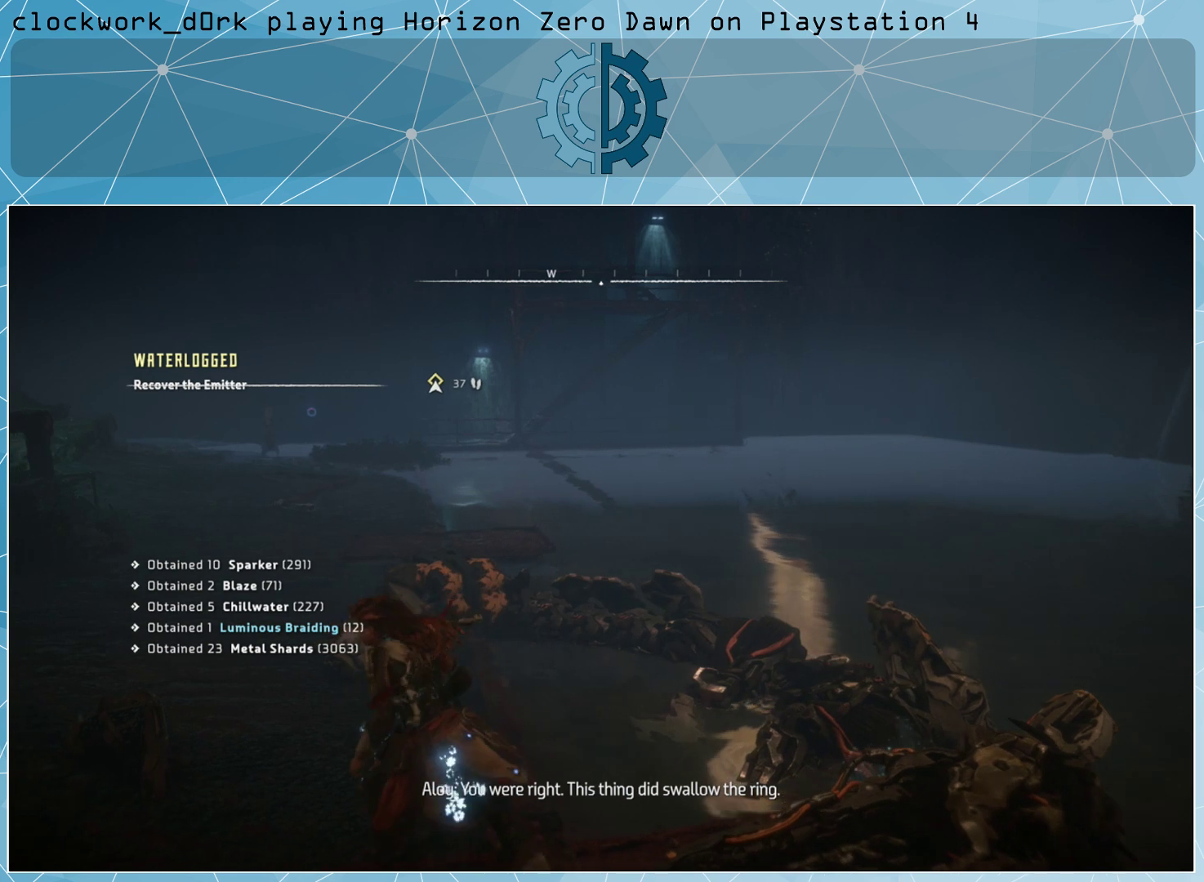
{"buttons": [], "left_stick": "up-left", "right_stick": "center", "events": [[200, "left_stick", "up-left"]]}
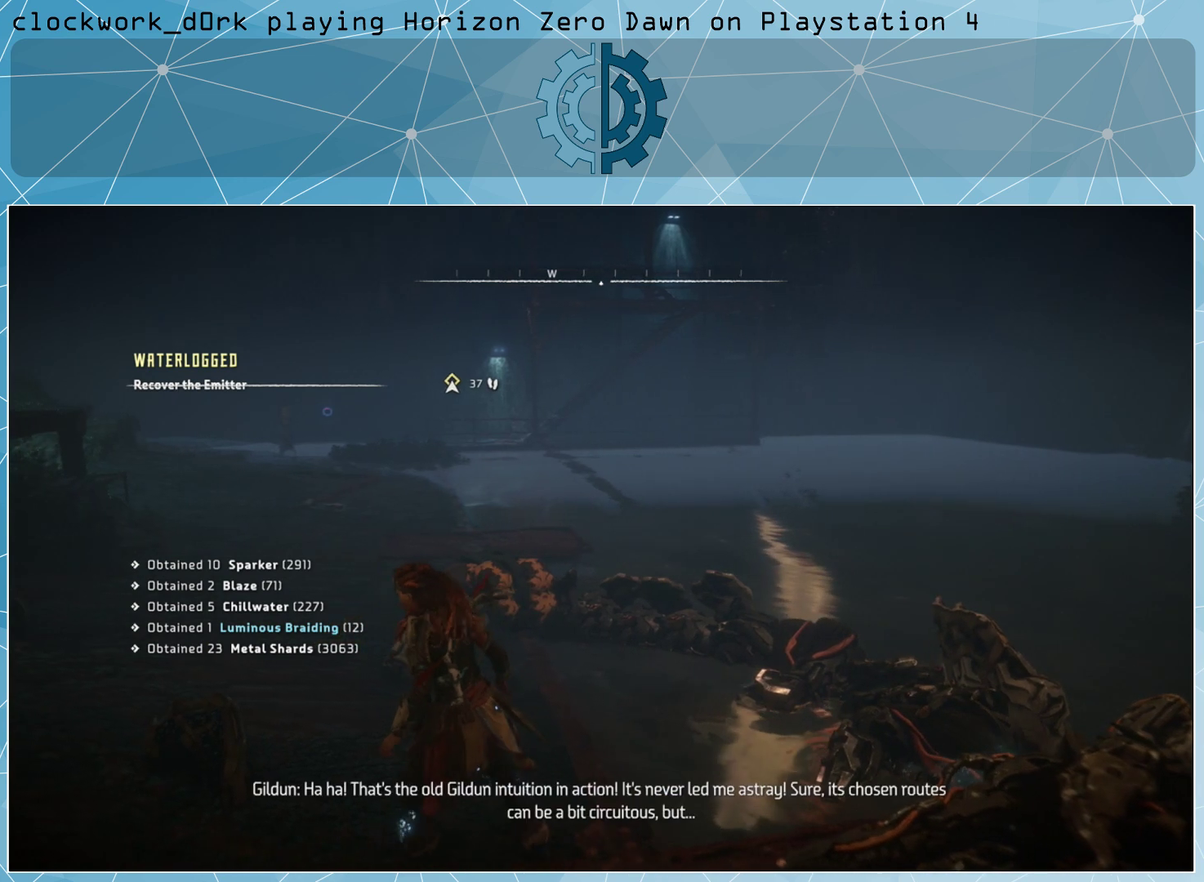
{"buttons": ["L3"], "left_stick": "up-left", "right_stick": "center", "events": [[200, "L3", "down"]]}
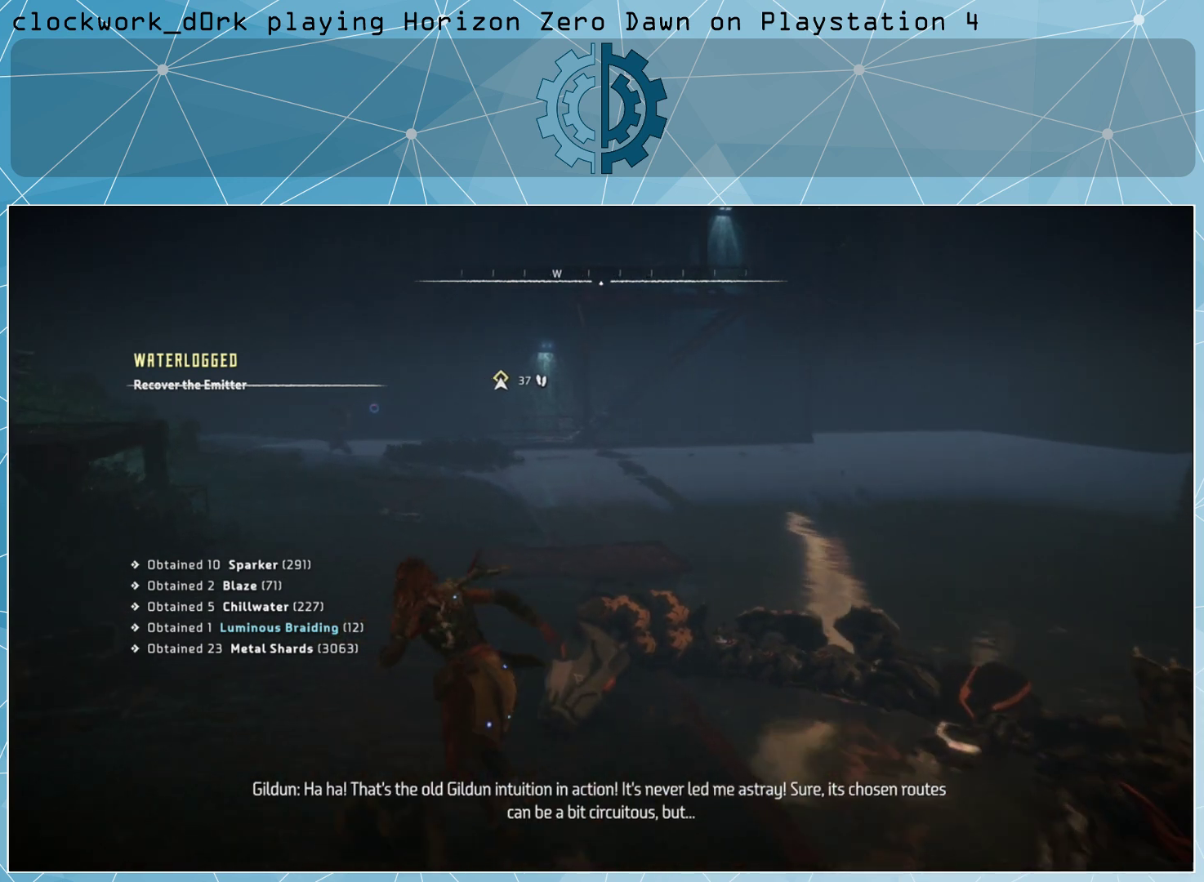
{"buttons": [], "left_stick": "up-left", "right_stick": "center", "events": [[167, "L3", "up"]]}
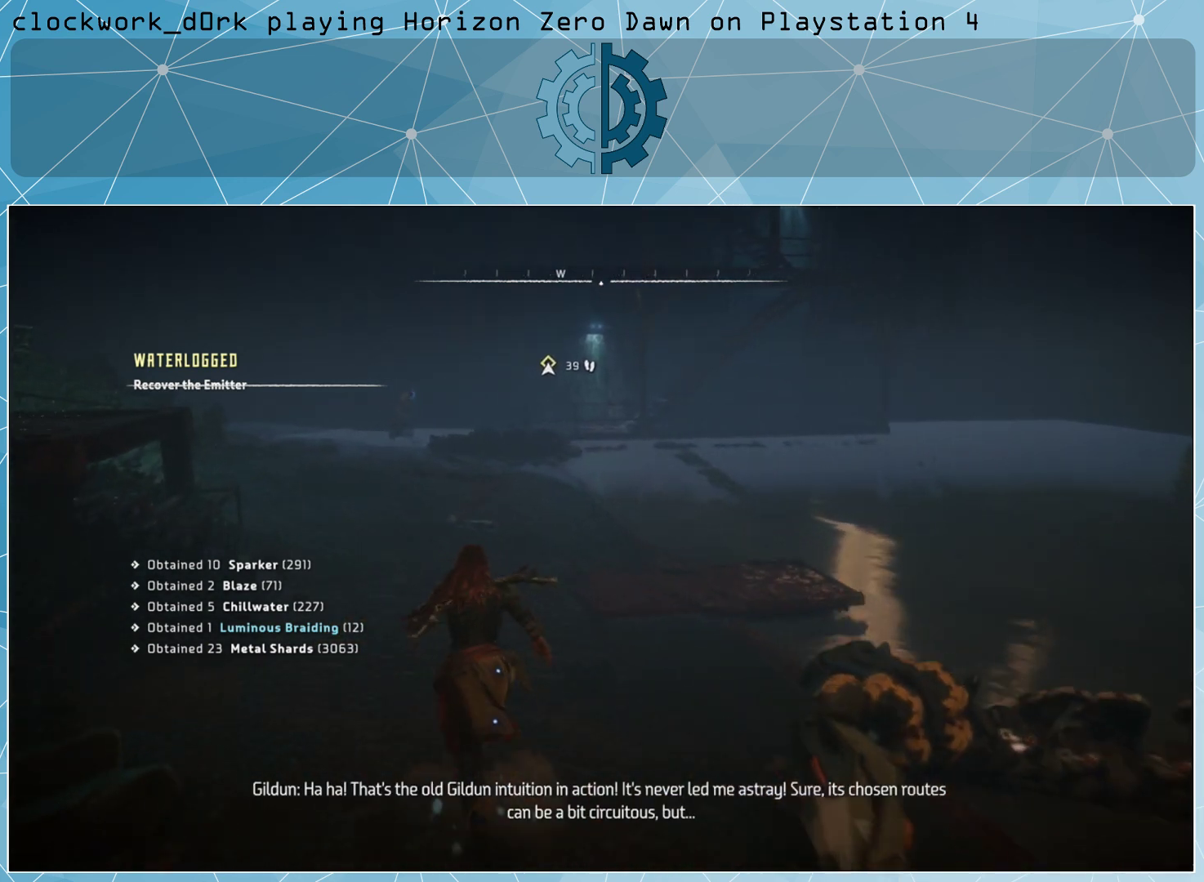
{"buttons": [], "left_stick": "up-left", "right_stick": "center", "events": []}
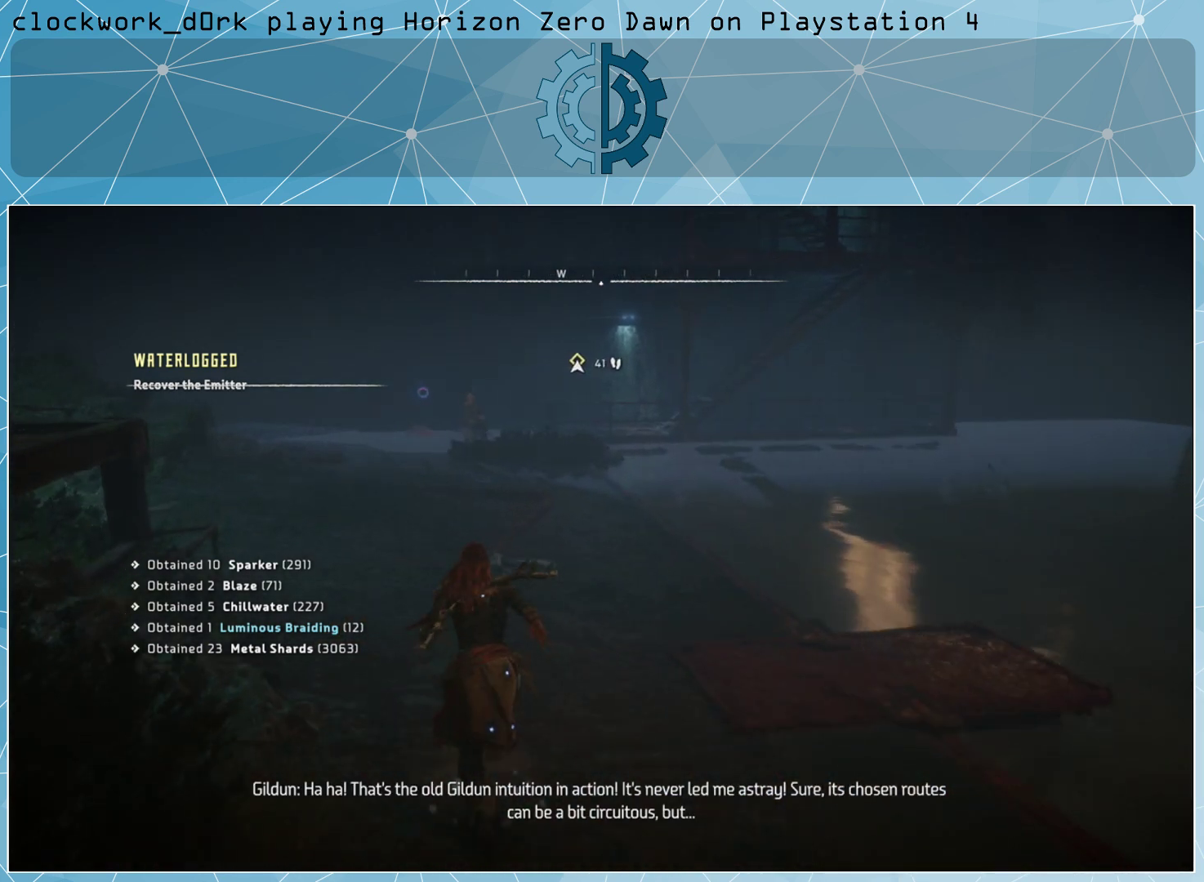
{"buttons": [], "left_stick": "up-left", "right_stick": "center", "events": []}
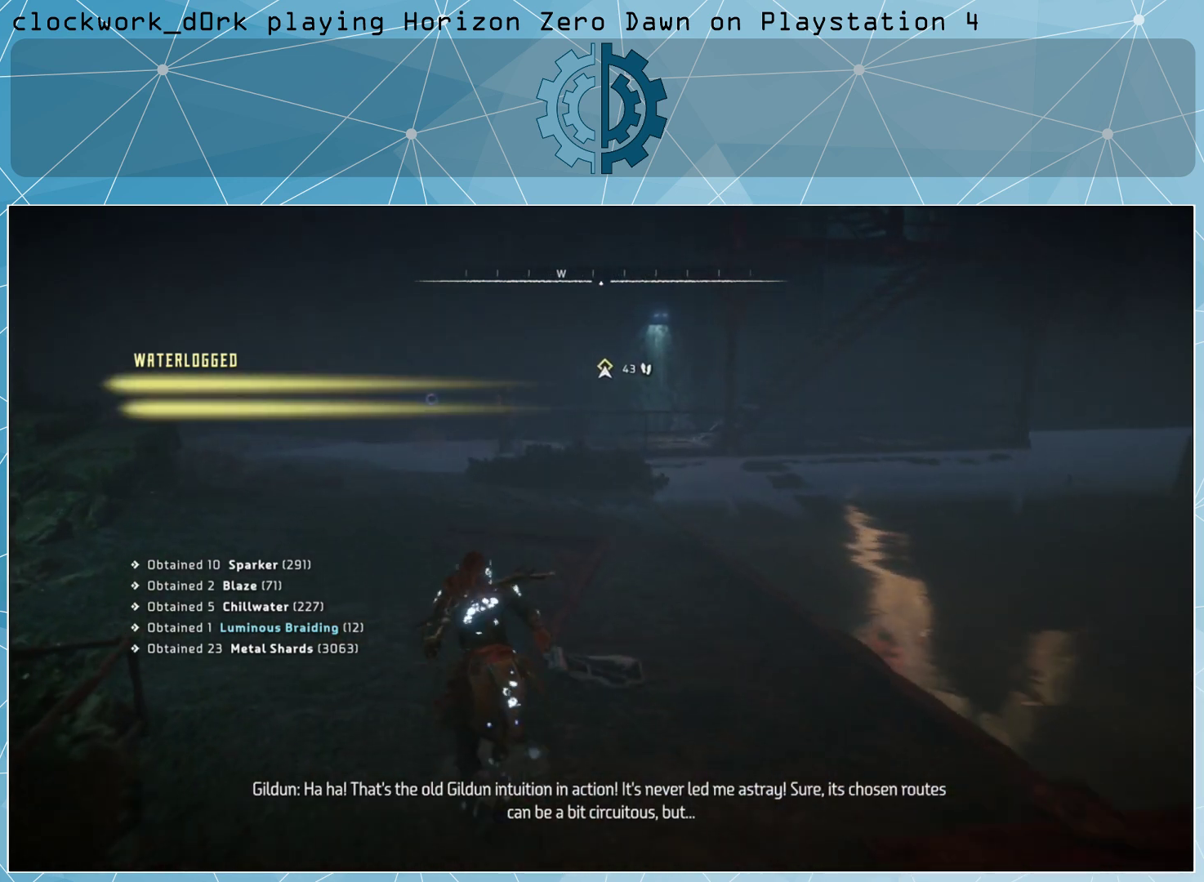
{"buttons": [], "left_stick": "up-left", "right_stick": "center", "events": []}
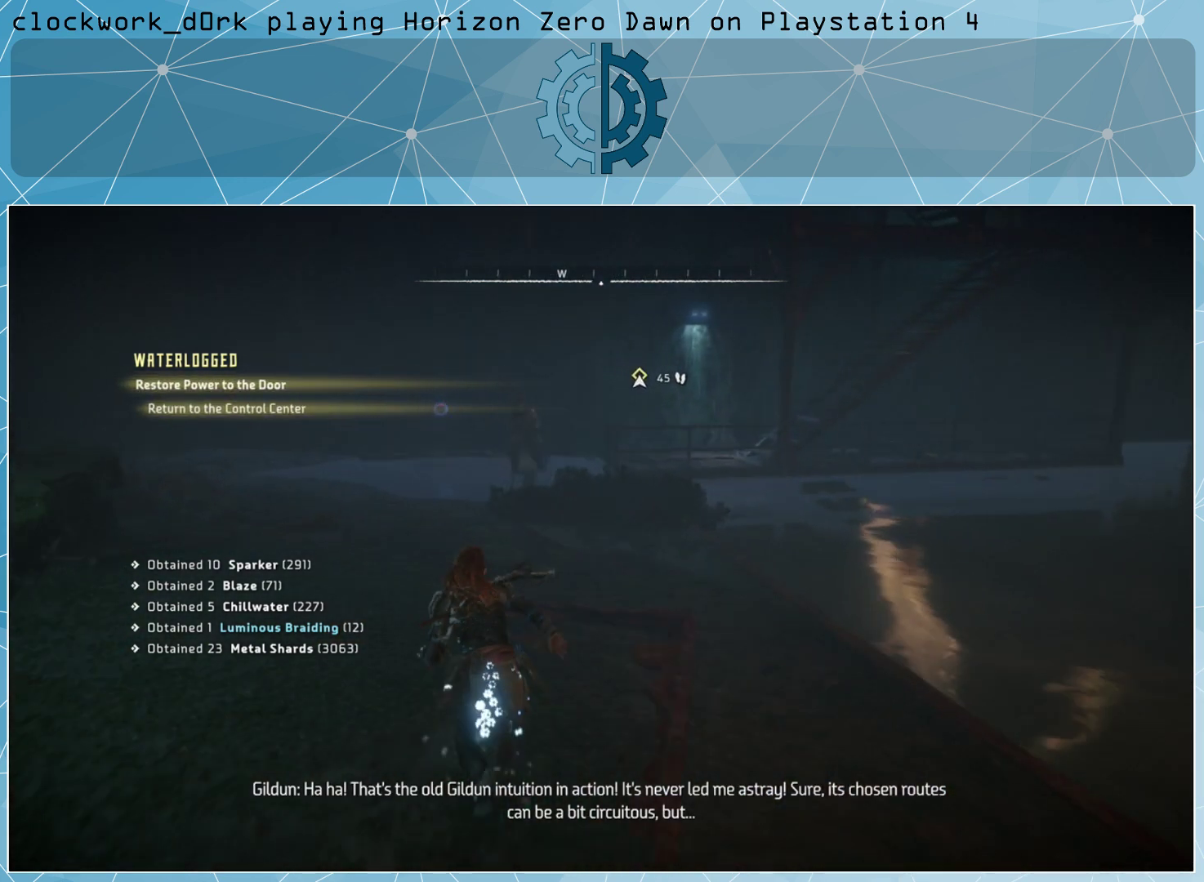
{"buttons": [], "left_stick": "up-left", "right_stick": "center", "events": []}
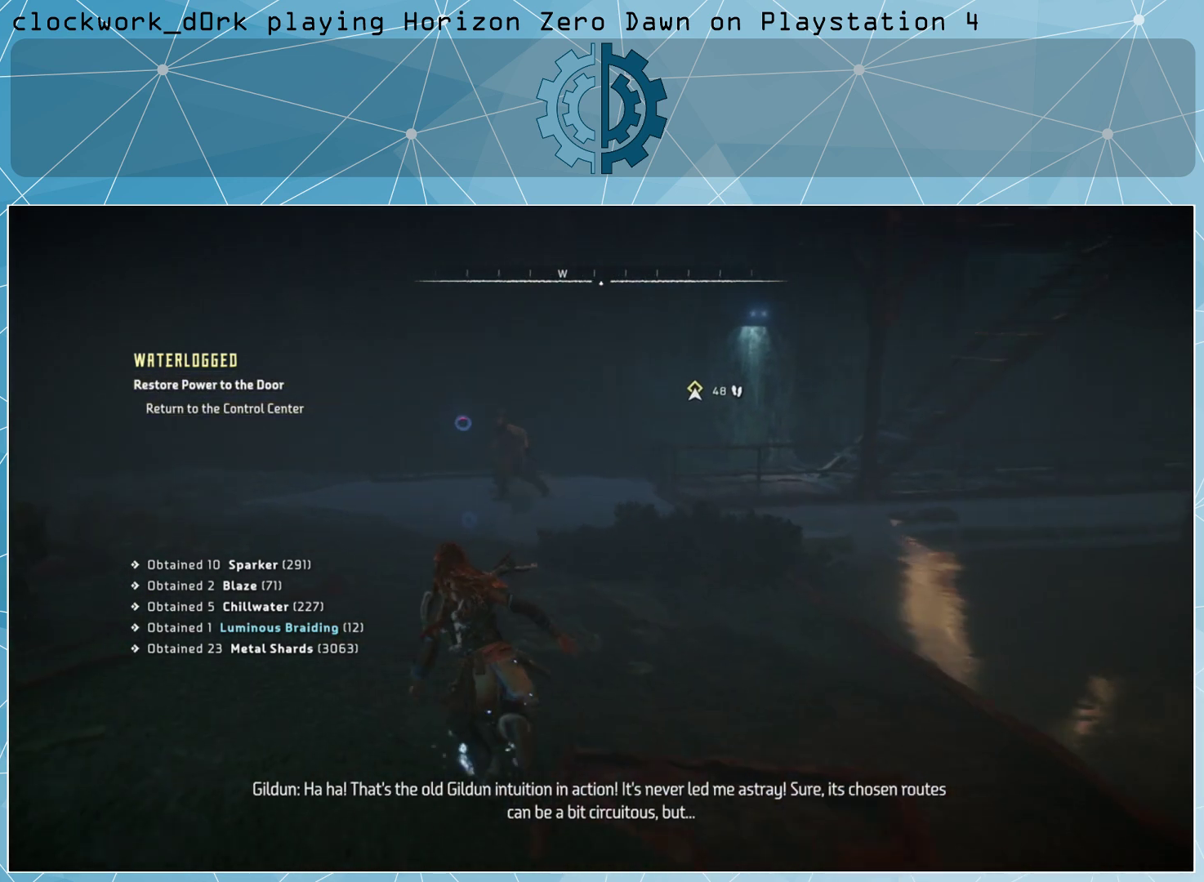
{"buttons": [], "left_stick": "up-left", "right_stick": "center", "events": []}